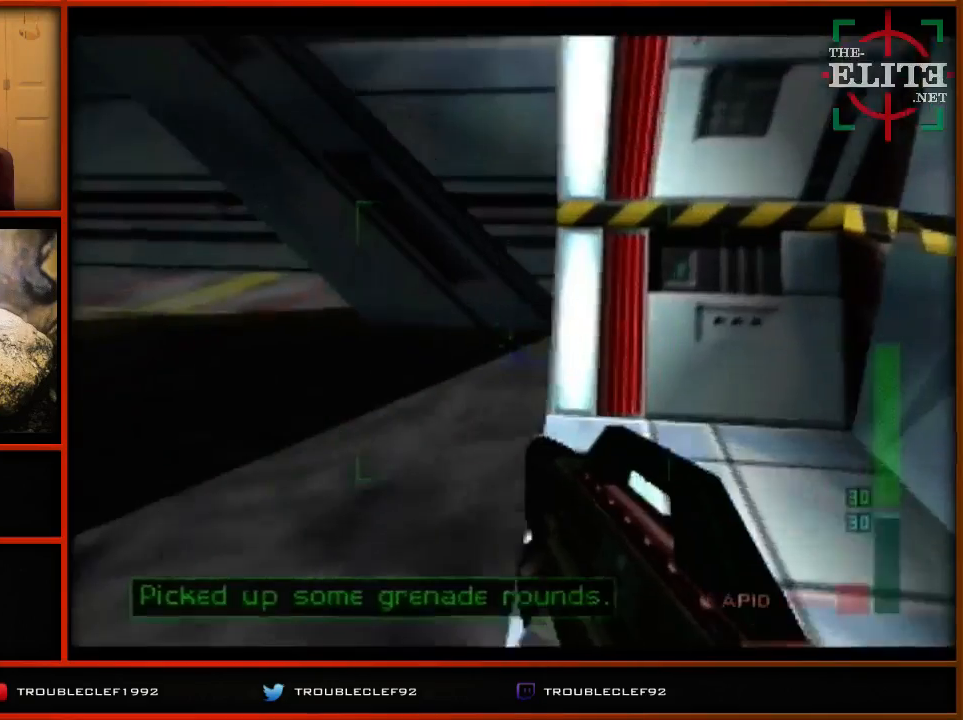
Gameplay with a controller (Nintendo layout); each line is a JSON object with the inputs held at the frame after it. "events" lists button and stick changes between this image and that frame as [ms after this image, input, new state], when the widget could be followed in between. Not read: L1 L3 R1 R3.
{"buttons": ["C_RIGHT", "C_UP"], "left_stick": "center", "events": [[500, "left_stick", "center"]]}
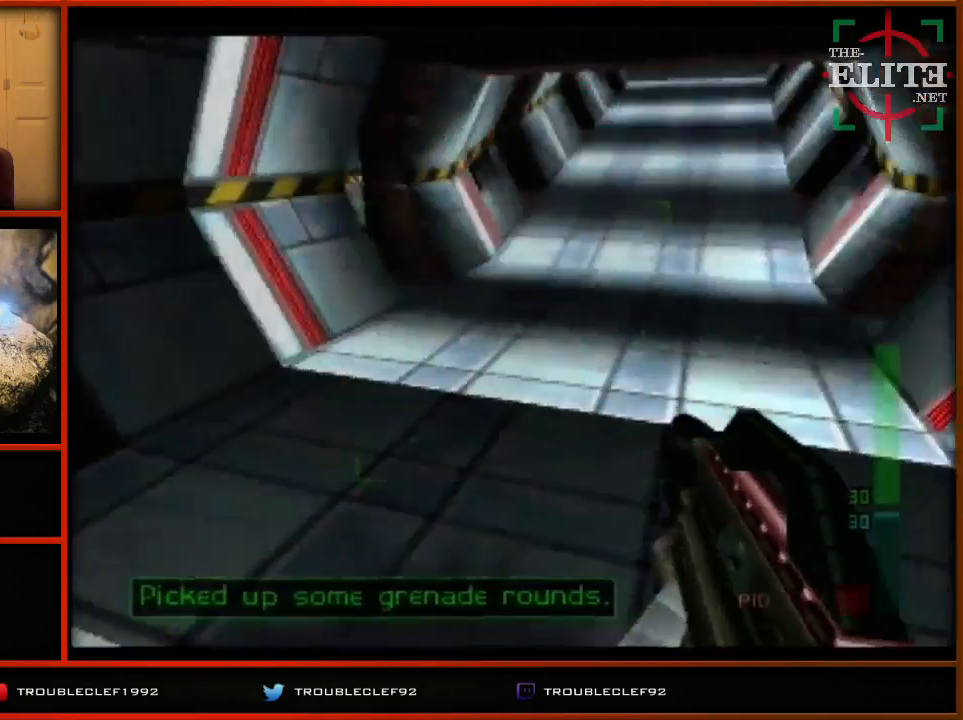
{"buttons": ["C_RIGHT", "C_UP"], "left_stick": "left", "events": [[300, "left_stick", "left"]]}
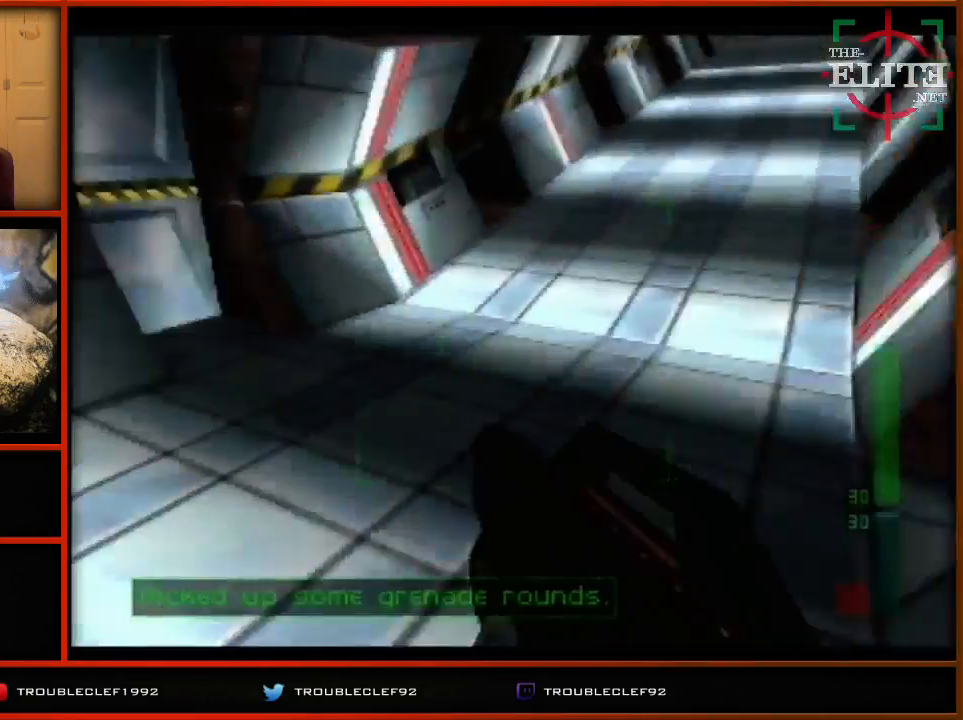
{"buttons": ["C_RIGHT", "C_UP"], "left_stick": "center", "events": [[167, "left_stick", "right"], [400, "left_stick", "center"]]}
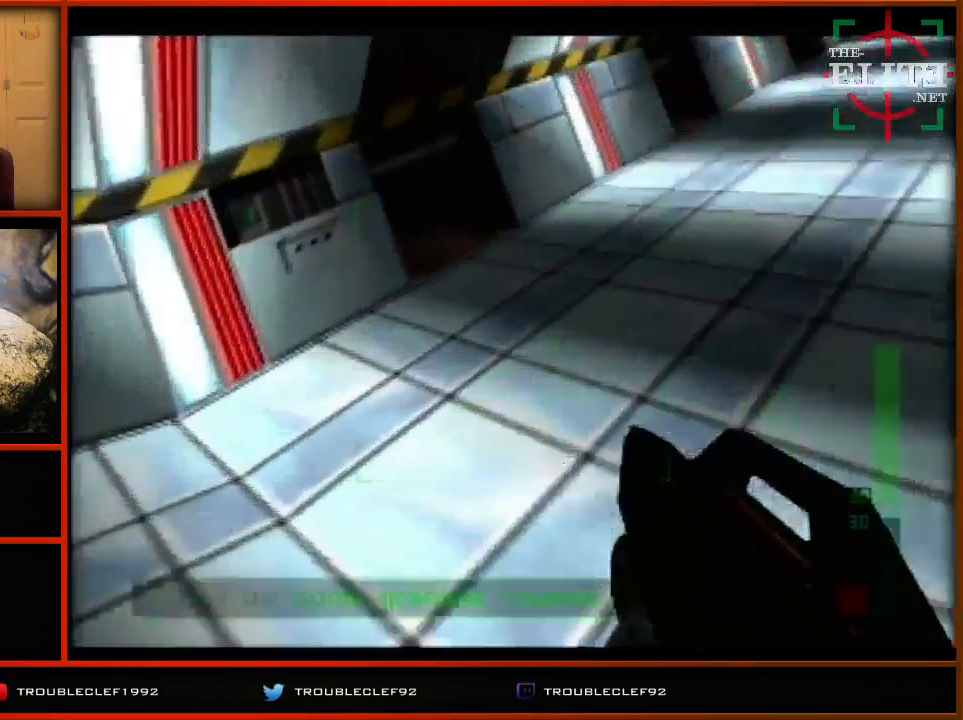
{"buttons": ["B"], "left_stick": "left", "events": [[200, "left_stick", "left"], [300, "C_RIGHT", "up"], [300, "C_UP", "up"], [433, "B", "down"]]}
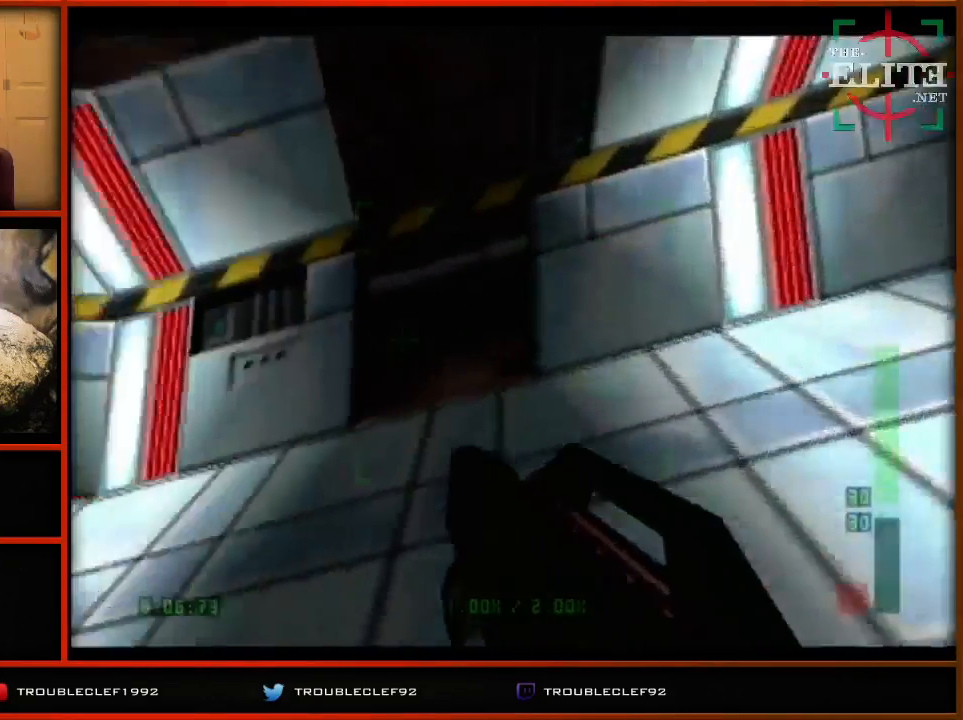
{"buttons": [], "left_stick": "center", "events": [[500, "B", "up"], [500, "left_stick", "center"]]}
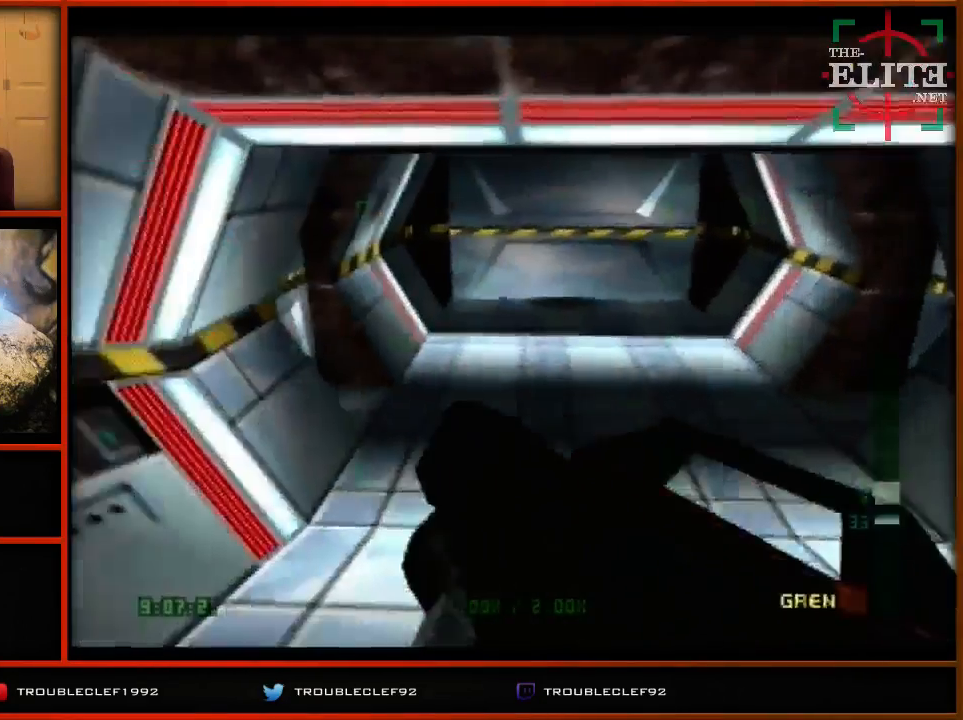
{"buttons": ["C_LEFT", "C_UP"], "left_stick": "center", "events": [[167, "C_LEFT", "down"], [167, "C_UP", "down"], [167, "left_stick", "right"], [300, "left_stick", "center"]]}
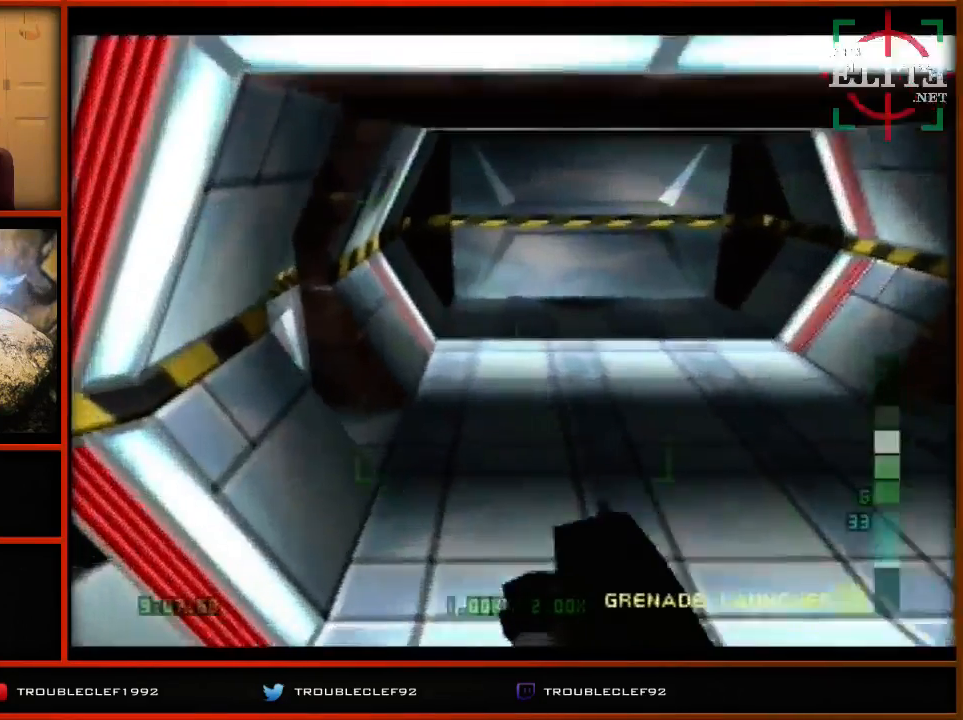
{"buttons": [], "left_stick": "down", "events": [[67, "C_LEFT", "up"], [67, "C_UP", "up"], [67, "left_stick", "right"], [200, "left_stick", "center"], [467, "left_stick", "down"]]}
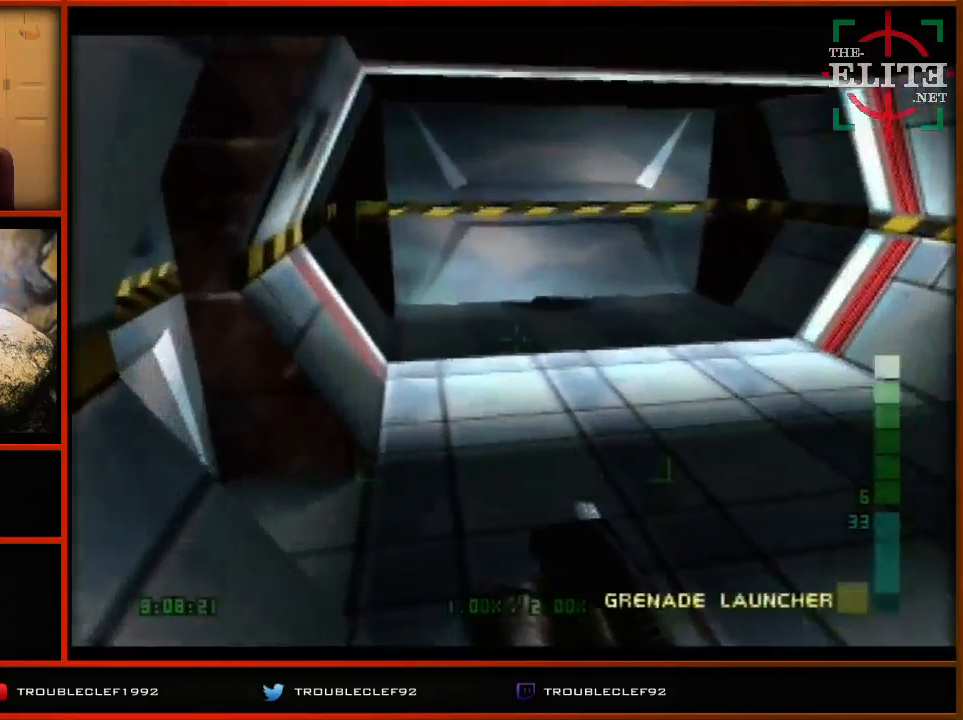
{"buttons": [], "left_stick": "down-left", "events": [[133, "left_stick", "center"], [500, "left_stick", "down-left"]]}
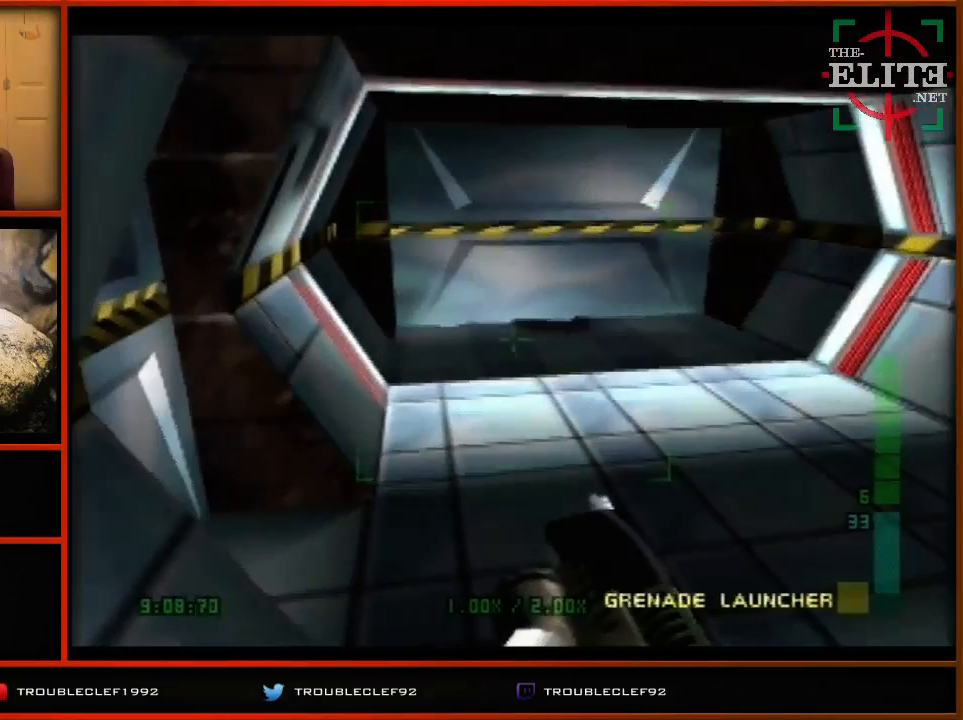
{"buttons": [], "left_stick": "down-left", "events": [[133, "left_stick", "center"], [333, "left_stick", "down-left"]]}
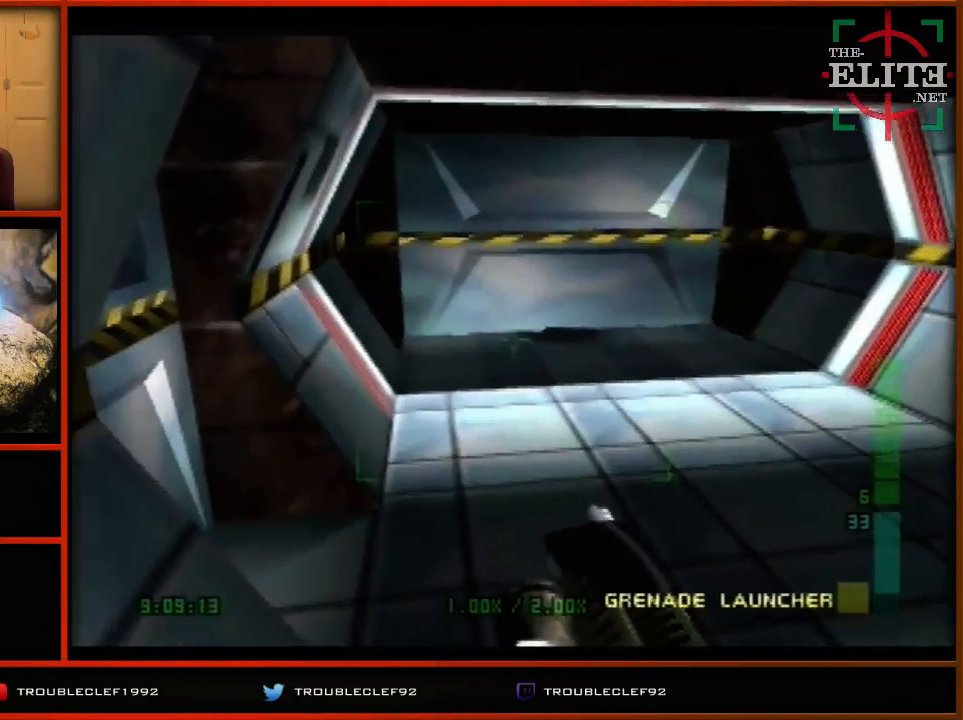
{"buttons": [], "left_stick": "down-left", "events": []}
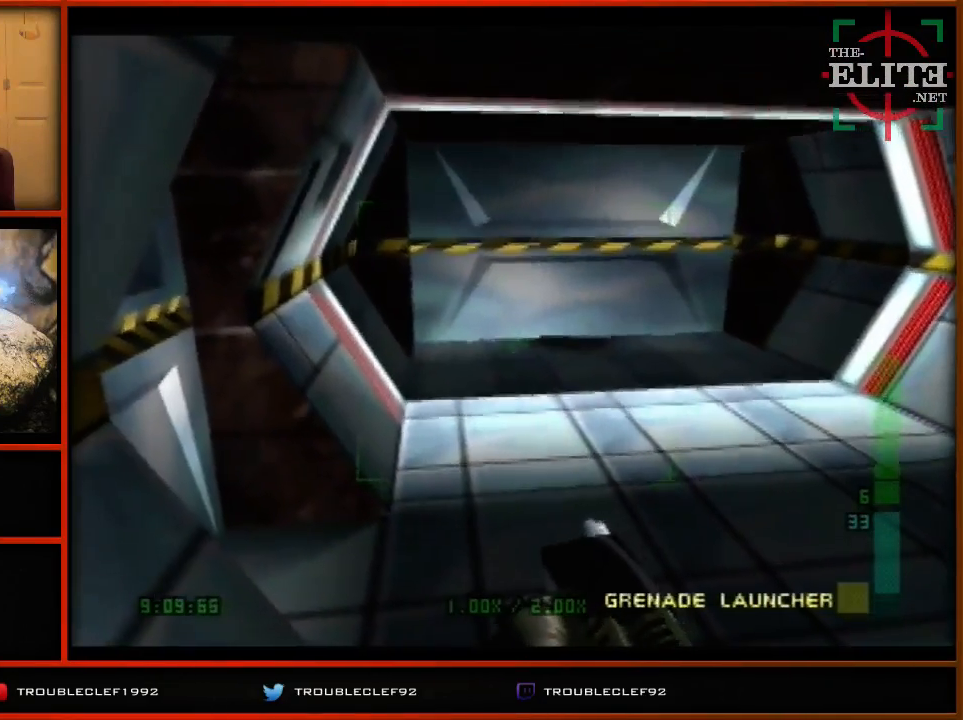
{"buttons": [], "left_stick": "center", "events": [[67, "left_stick", "center"]]}
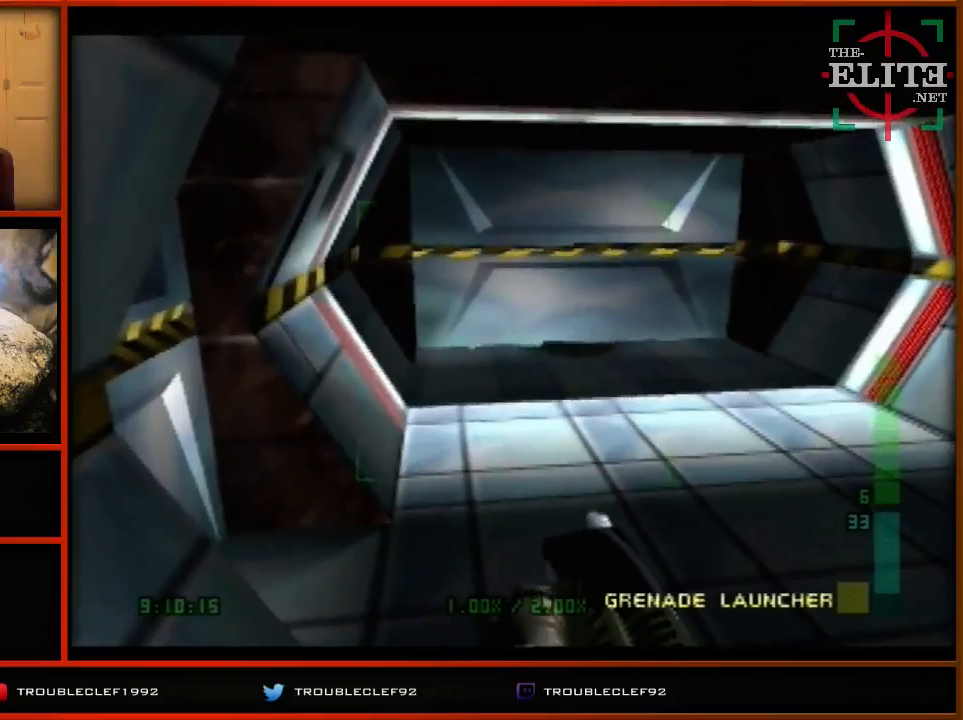
{"buttons": [], "left_stick": "center", "events": []}
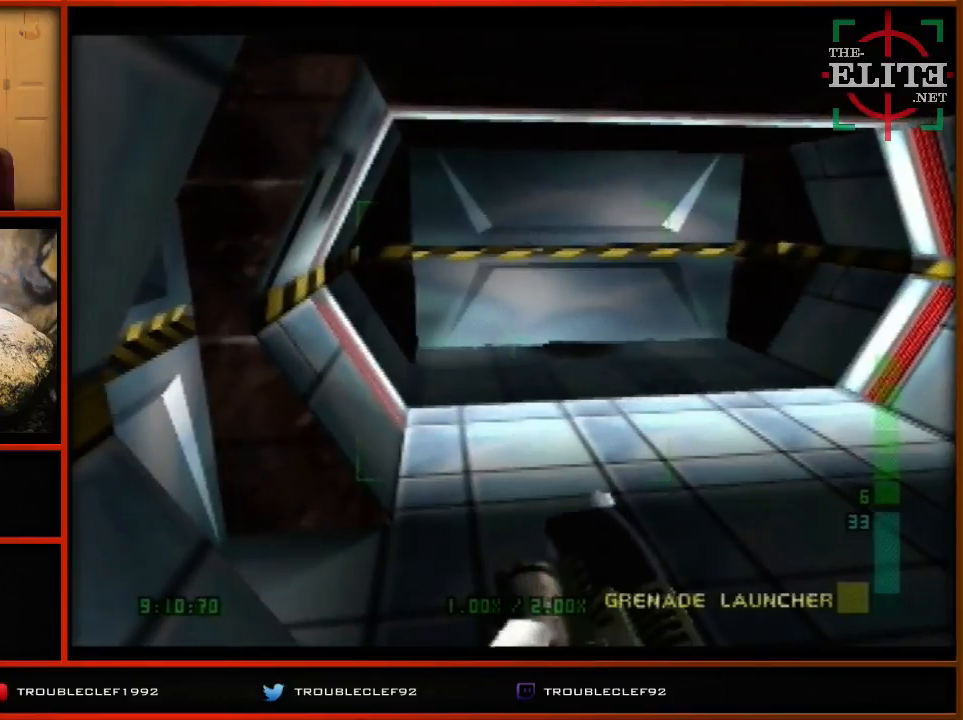
{"buttons": [], "left_stick": "center", "events": []}
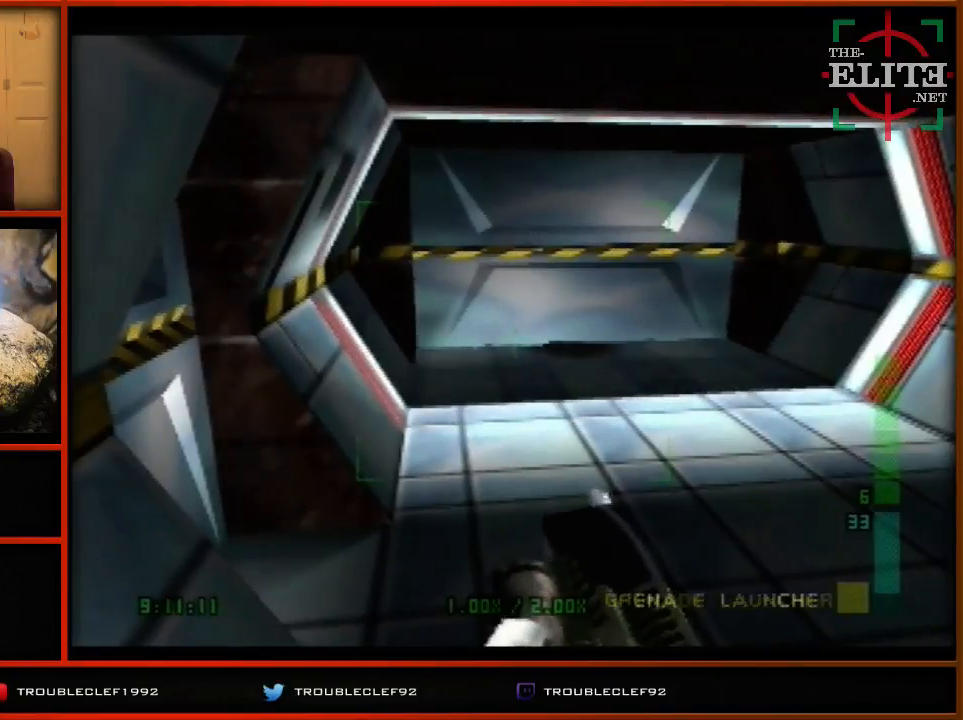
{"buttons": [], "left_stick": "center", "events": [[67, "left_stick", "down-left"], [200, "left_stick", "center"]]}
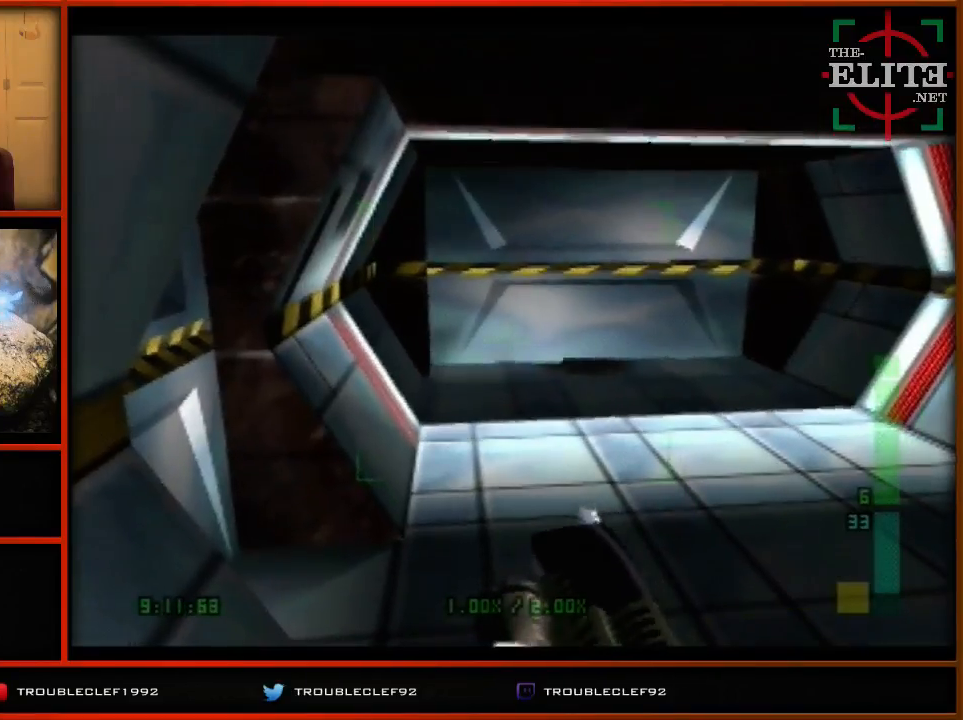
{"buttons": [], "left_stick": "center", "events": []}
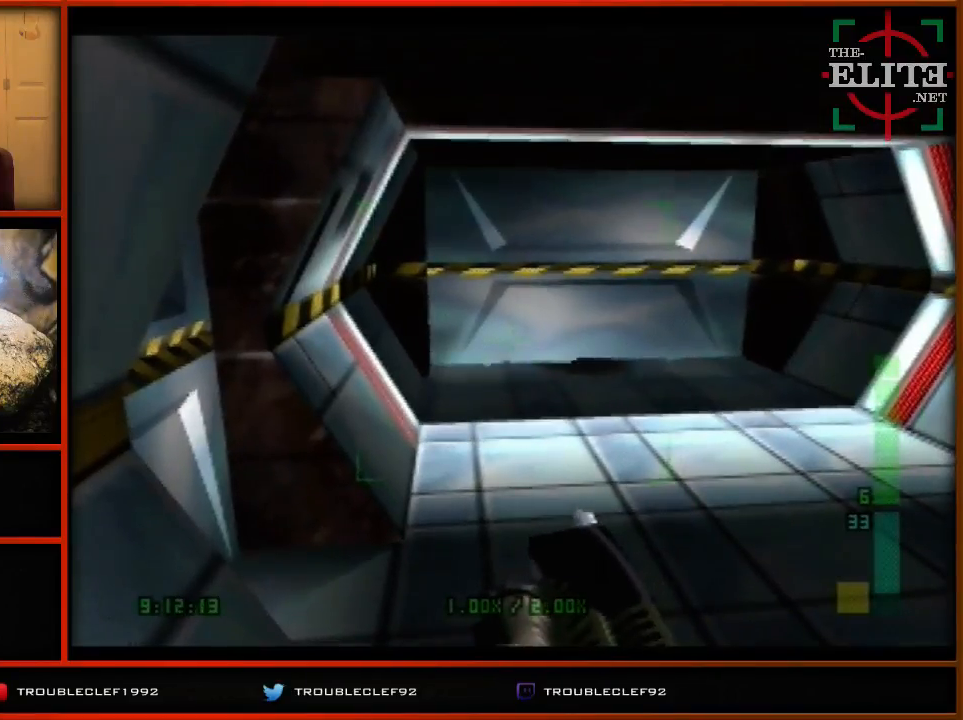
{"buttons": [], "left_stick": "center", "events": []}
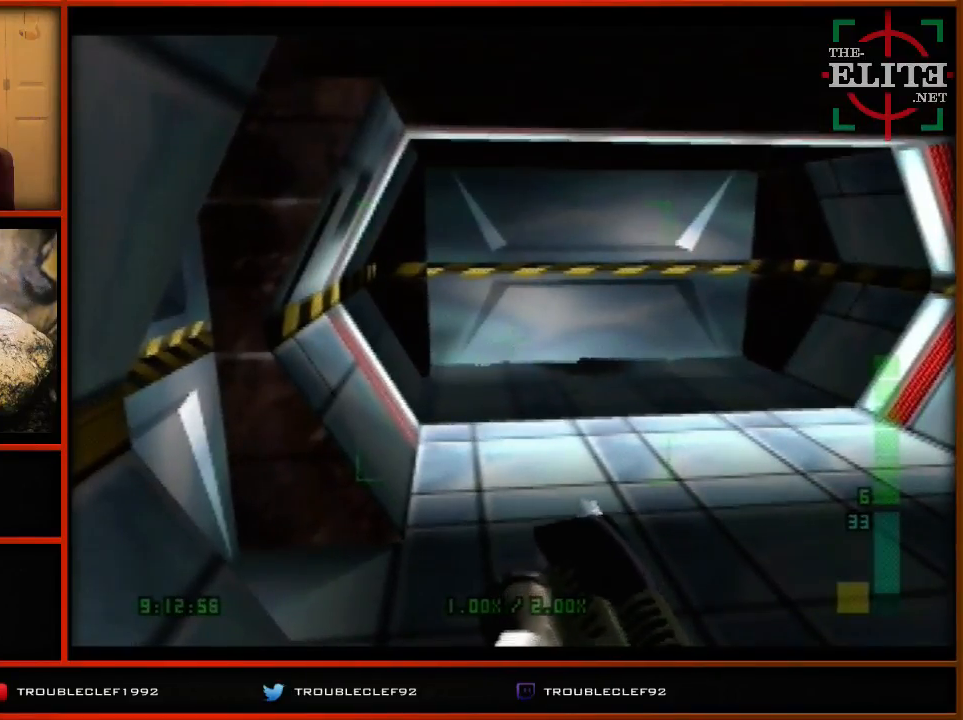
{"buttons": [], "left_stick": "center", "events": []}
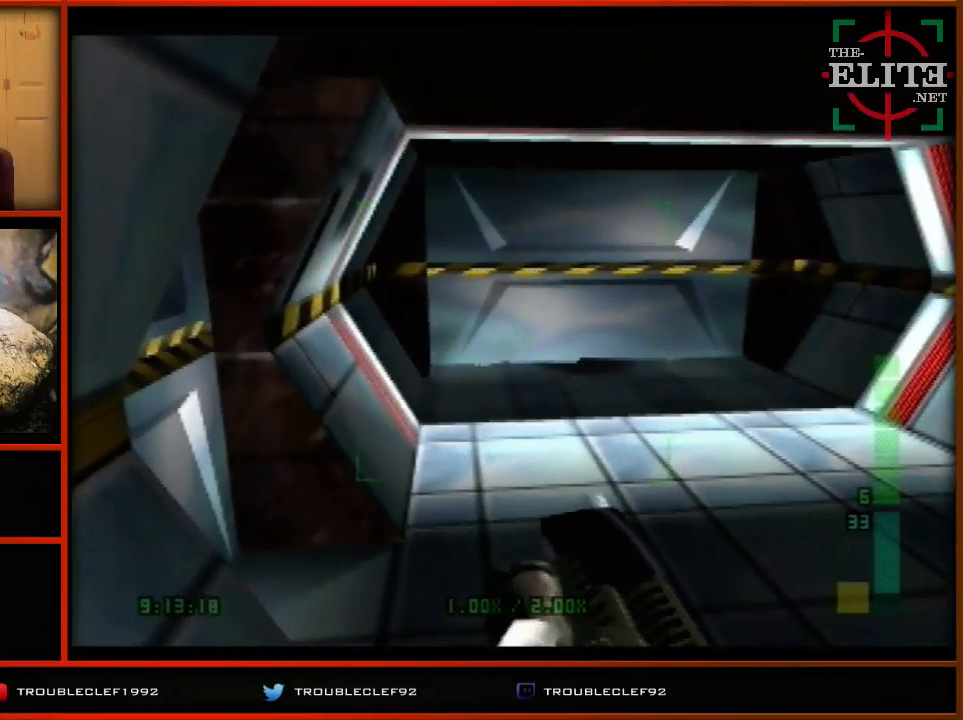
{"buttons": [], "left_stick": "center", "events": []}
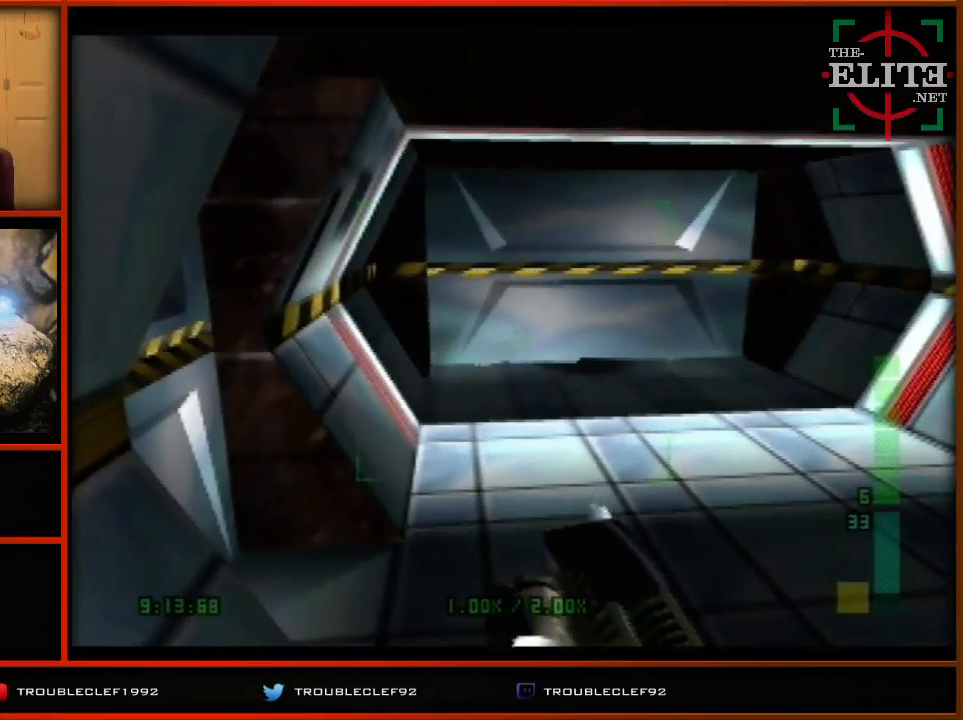
{"buttons": [], "left_stick": "center", "events": []}
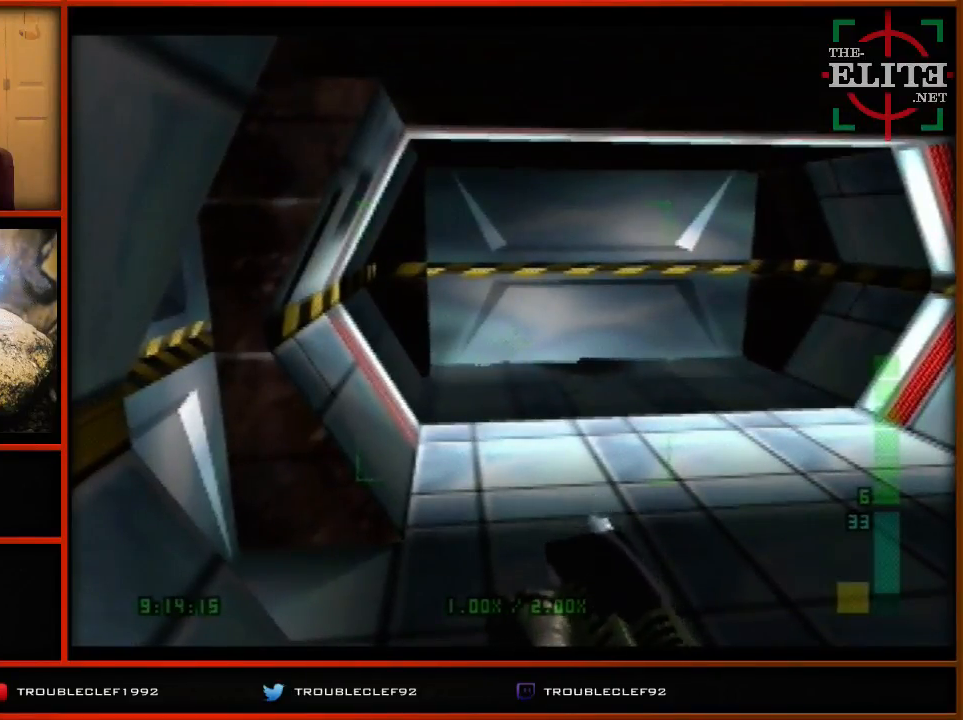
{"buttons": [], "left_stick": "center", "events": []}
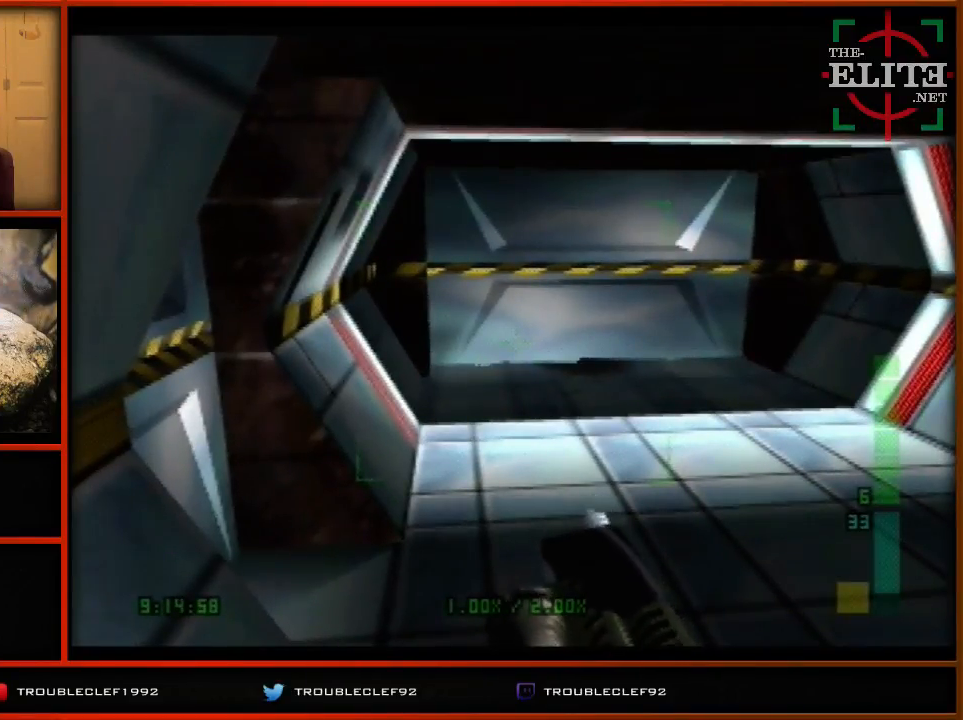
{"buttons": [], "left_stick": "center", "events": []}
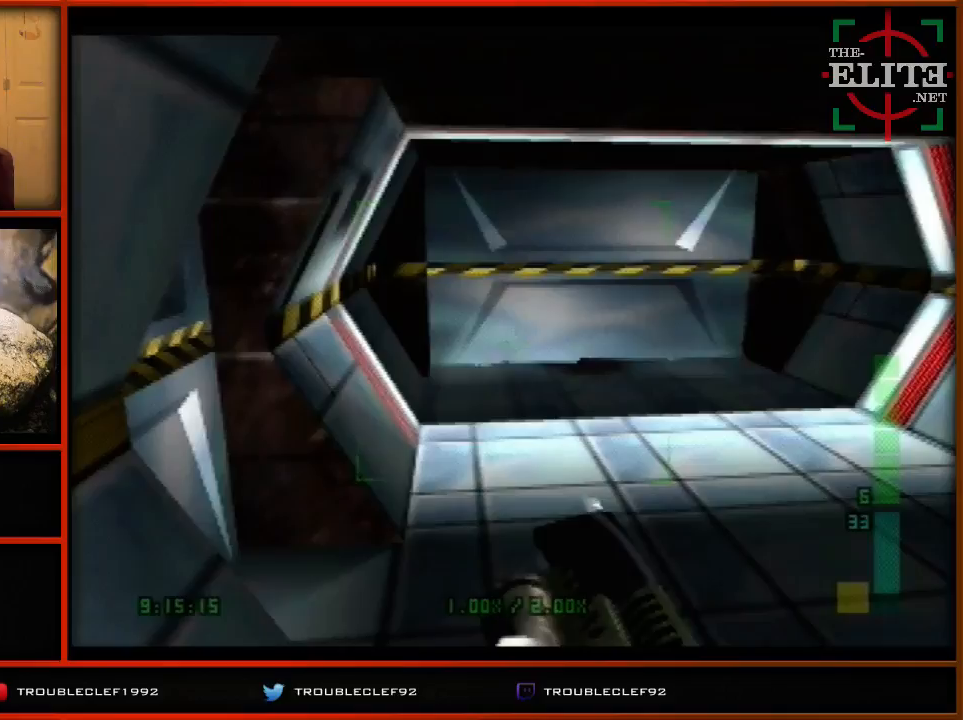
{"buttons": ["Z"], "left_stick": "center", "events": [[500, "Z", "down"]]}
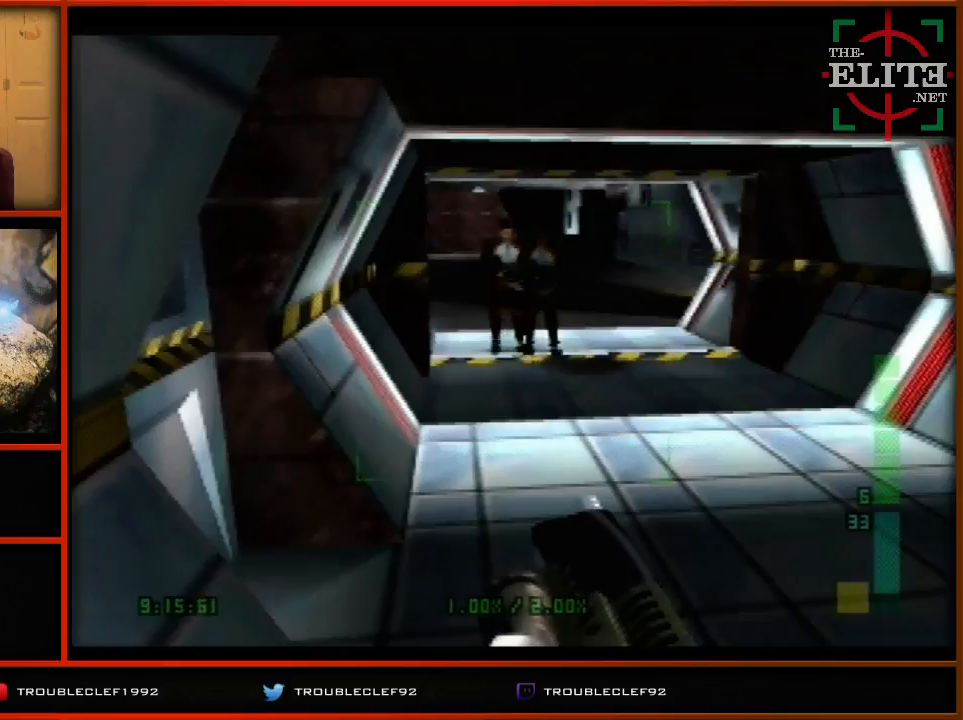
{"buttons": [], "left_stick": "center", "events": [[200, "Z", "up"]]}
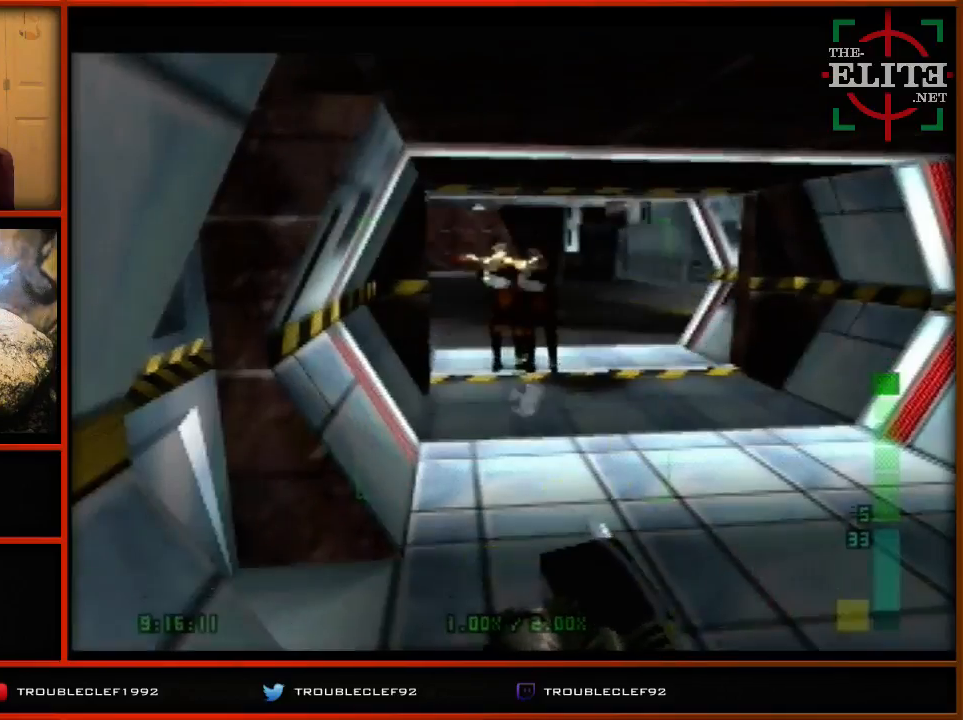
{"buttons": [], "left_stick": "center", "events": []}
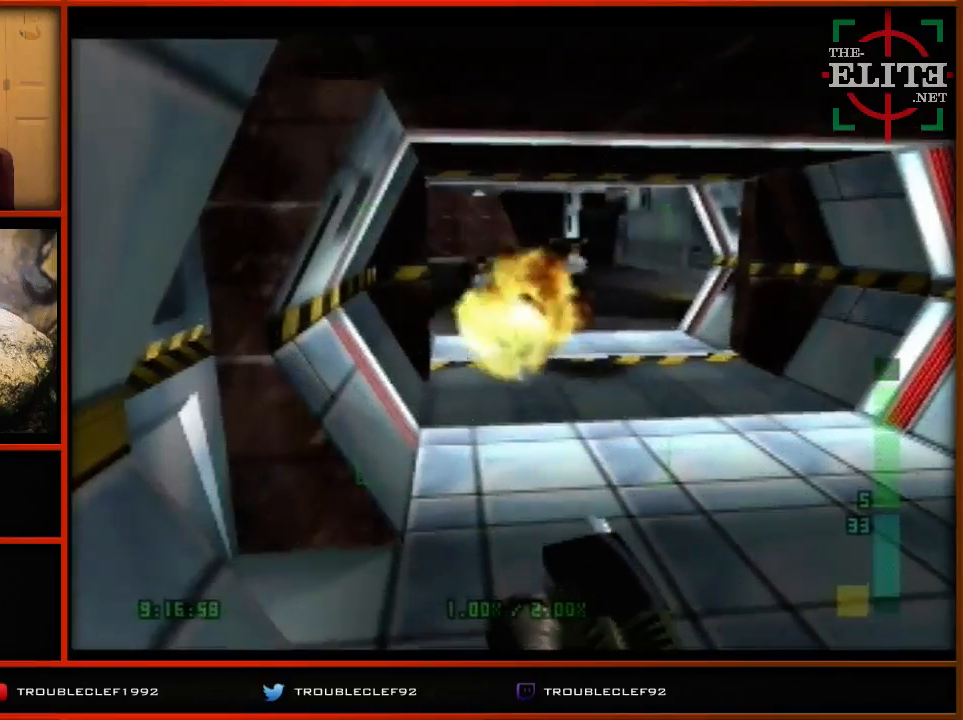
{"buttons": [], "left_stick": "center", "events": []}
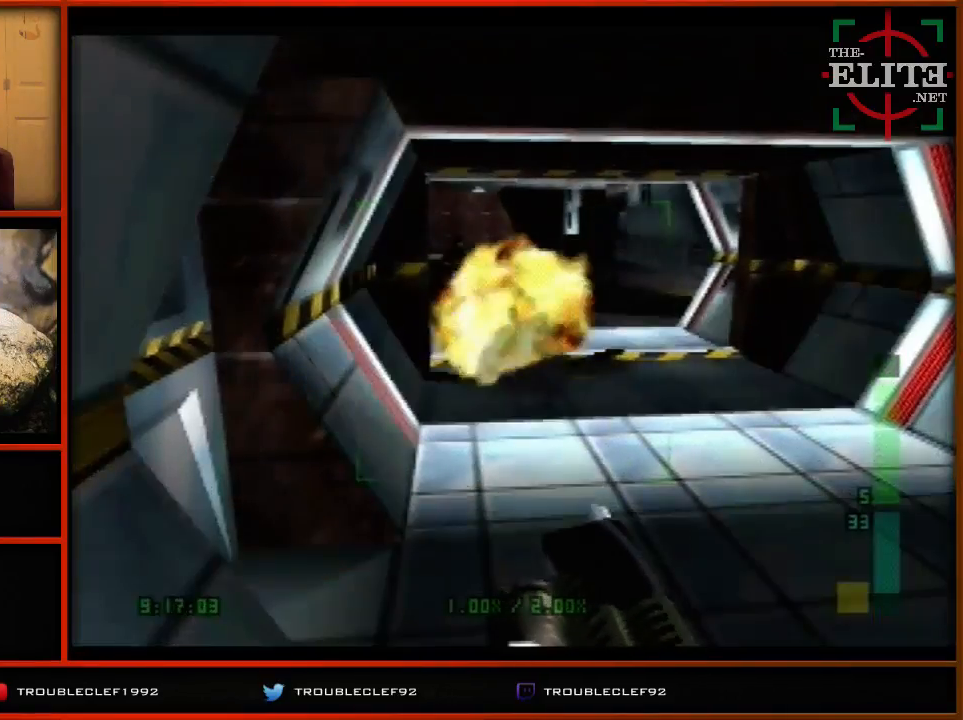
{"buttons": [], "left_stick": "center", "events": [[233, "Z", "down"], [400, "Z", "up"]]}